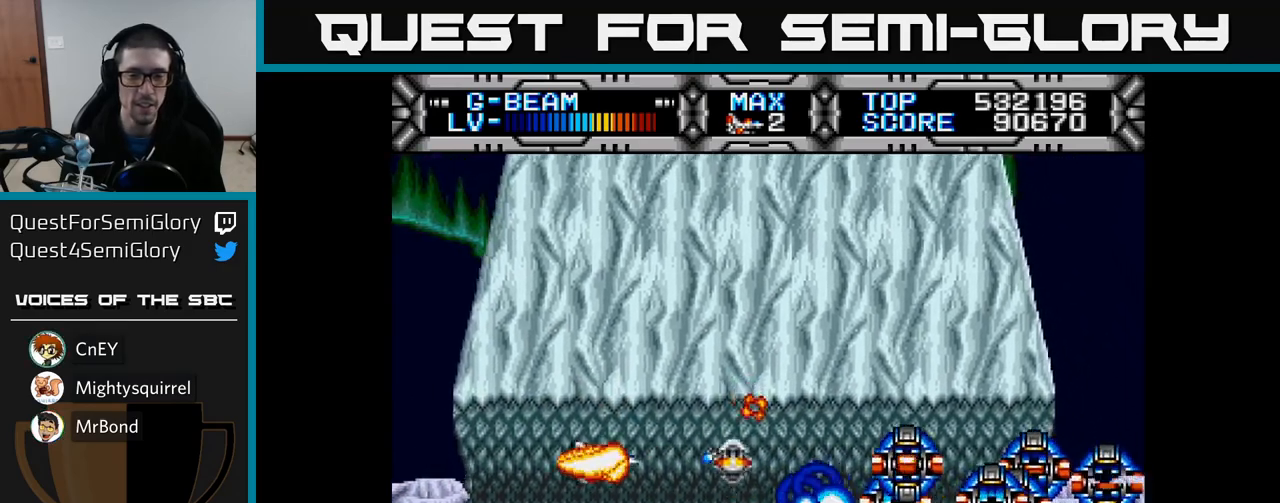
Gameplay with a controller (Xbox layout); each line is a JSON object with the inputs held at the frame after it. "events" lists button and stick changes between this image and that frame as [ms after this image, input, new state], when the widget could be followed in between.
{"buttons": ["X"], "left_stick": "center", "right_stick": "center", "events": [[100, "DPAD_DOWN", "up"], [117, "DPAD_LEFT", "down"], [300, "DPAD_LEFT", "up"]]}
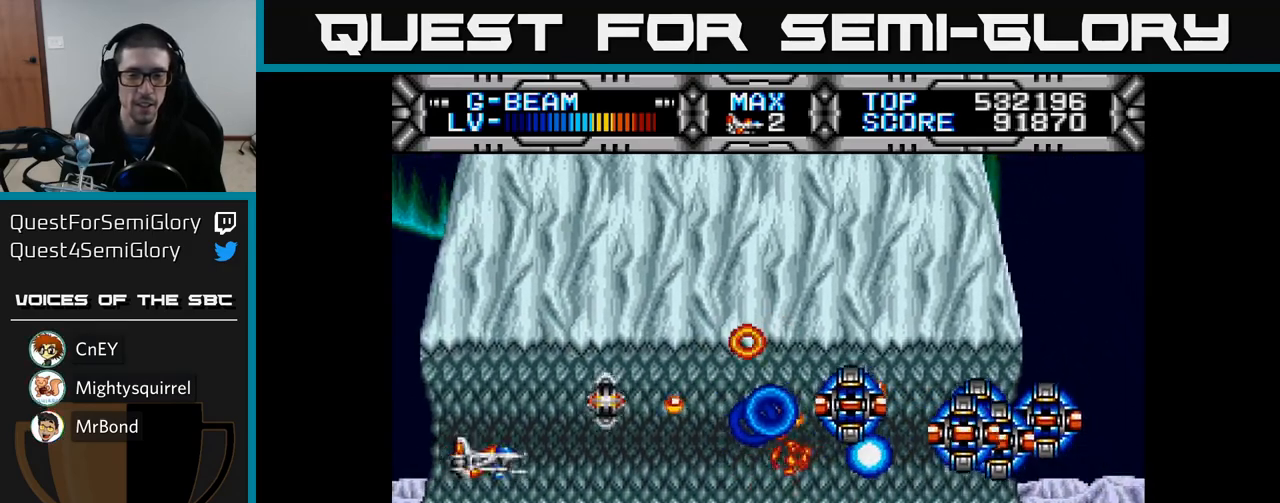
{"buttons": ["X"], "left_stick": "center", "right_stick": "center", "events": [[333, "DPAD_LEFT", "down"], [433, "DPAD_LEFT", "up"]]}
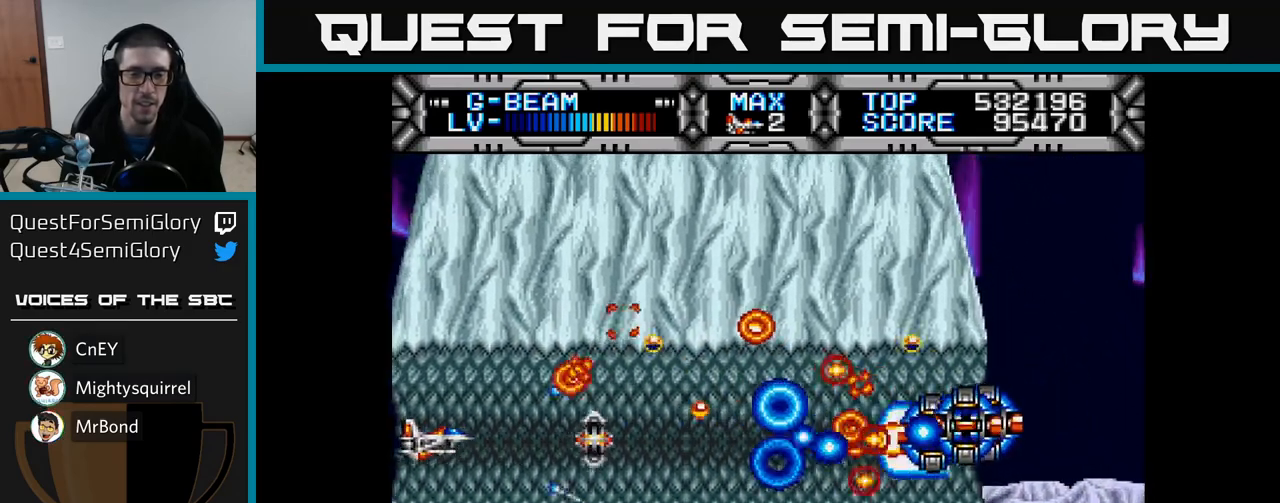
{"buttons": ["X"], "left_stick": "center", "right_stick": "center", "events": [[250, "DPAD_DOWN", "down"], [333, "DPAD_DOWN", "up"]]}
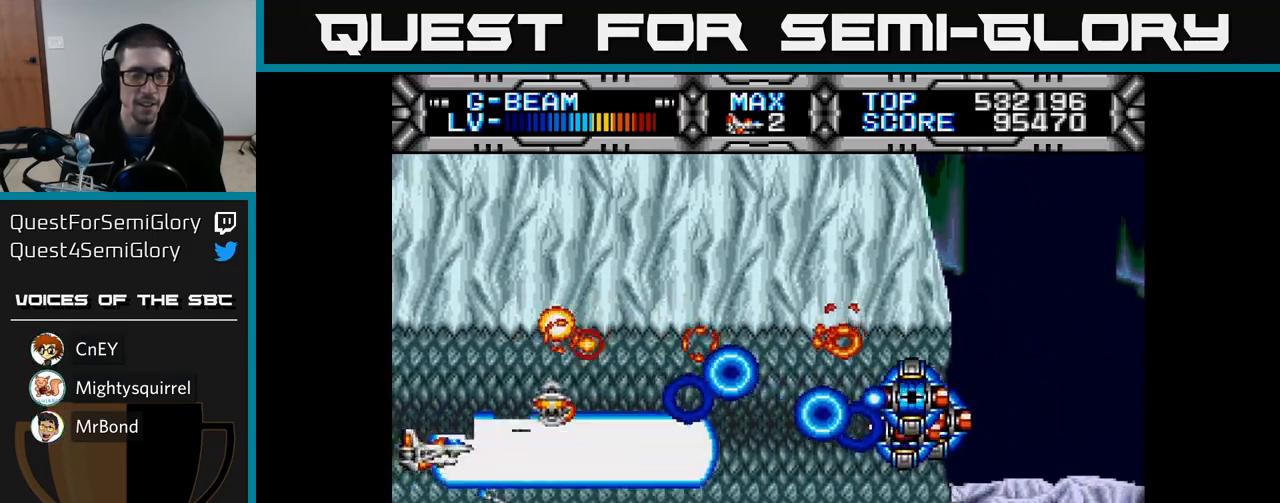
{"buttons": ["X"], "left_stick": "center", "right_stick": "center", "events": []}
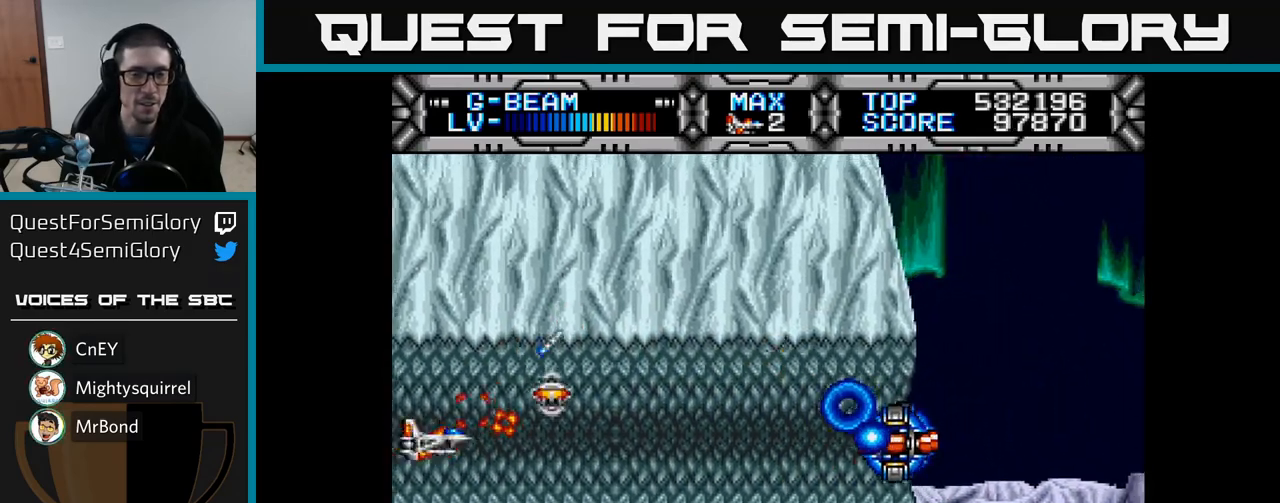
{"buttons": ["X"], "left_stick": "center", "right_stick": "center", "events": [[233, "DPAD_RIGHT", "down"], [383, "DPAD_RIGHT", "up"]]}
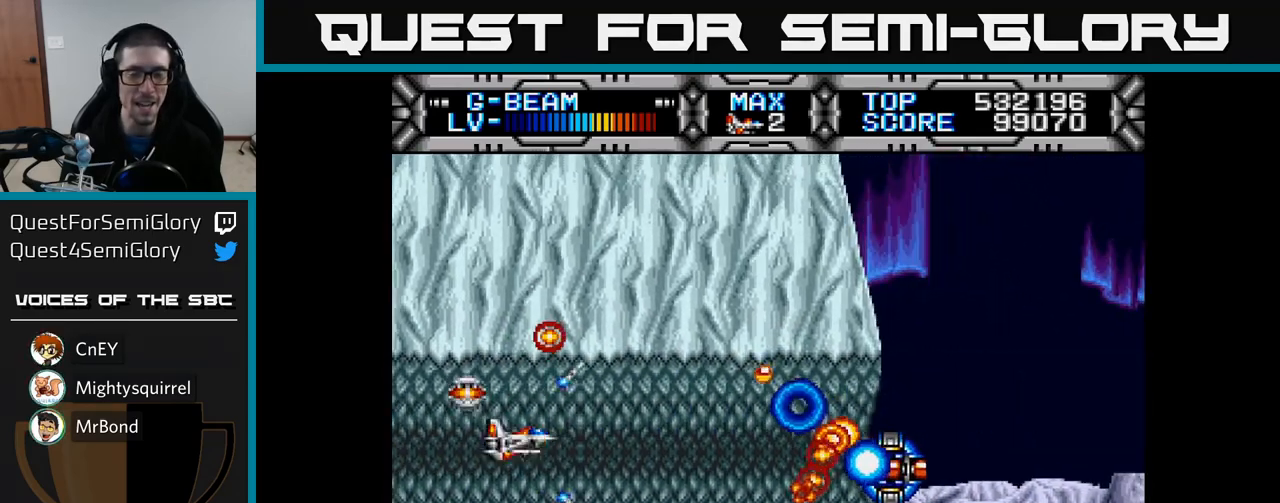
{"buttons": ["X"], "left_stick": "center", "right_stick": "center", "events": []}
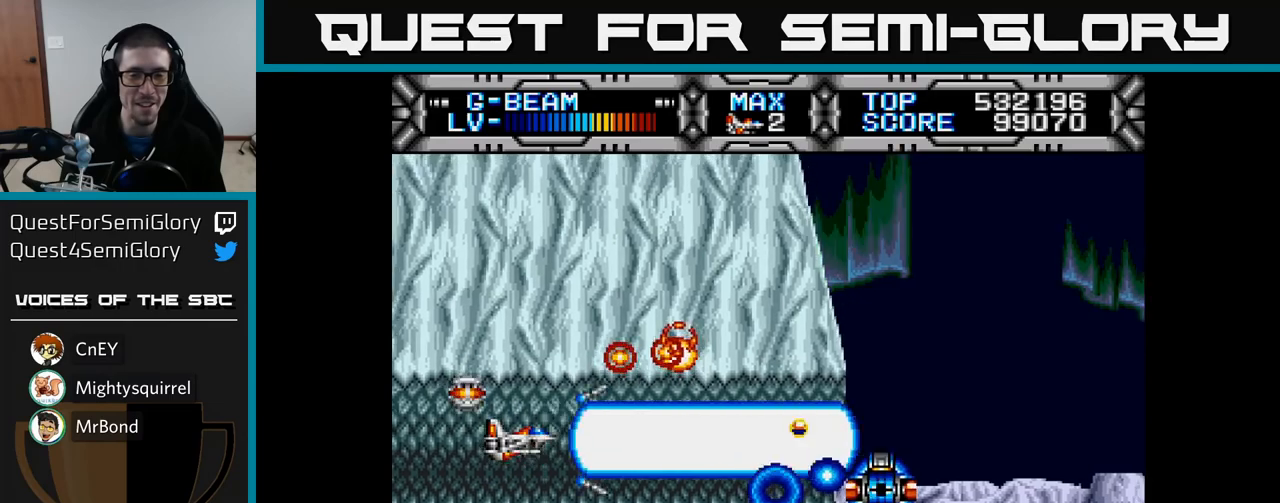
{"buttons": ["X"], "left_stick": "center", "right_stick": "center", "events": [[183, "DPAD_DOWN", "down"], [267, "DPAD_DOWN", "up"]]}
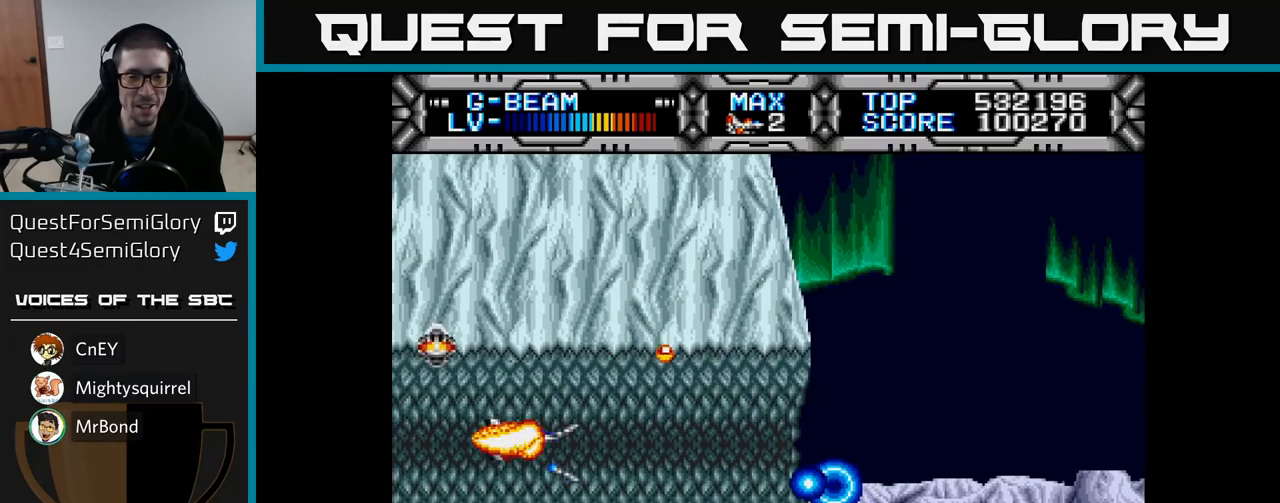
{"buttons": ["X", "DPAD_RIGHT"], "left_stick": "center", "right_stick": "center", "events": [[83, "DPAD_RIGHT", "down"]]}
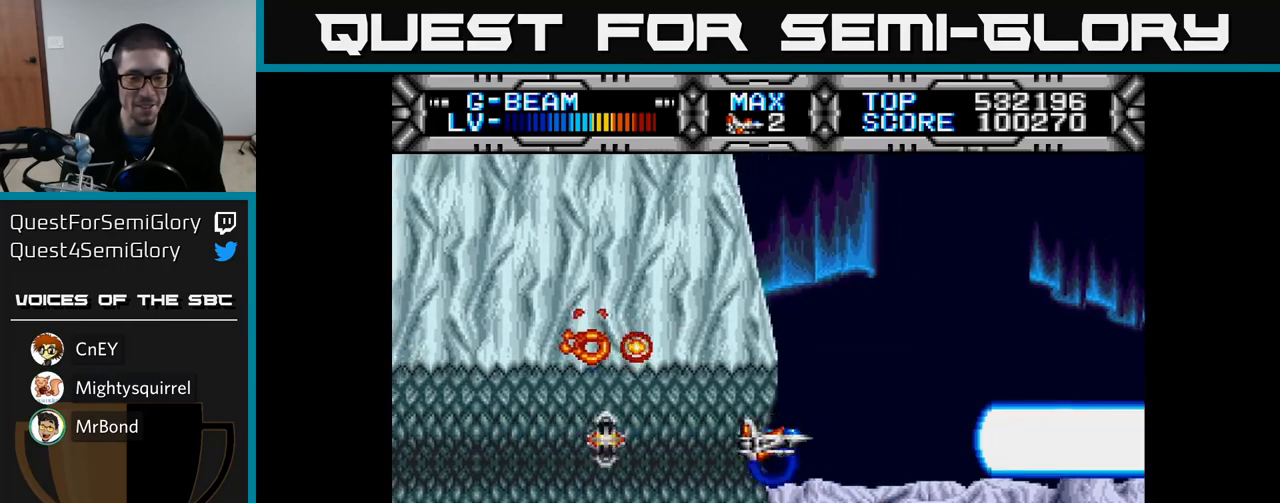
{"buttons": ["X", "DPAD_UP"], "left_stick": "center", "right_stick": "center", "events": [[83, "DPAD_DOWN", "down"], [200, "DPAD_DOWN", "up"], [217, "DPAD_RIGHT", "up"], [467, "DPAD_UP", "down"]]}
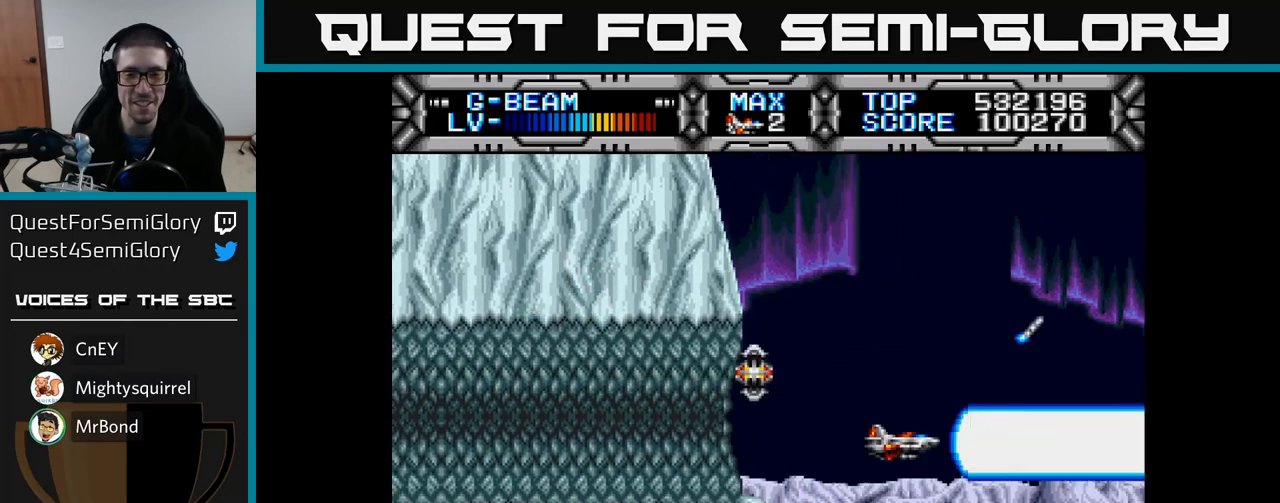
{"buttons": ["X"], "left_stick": "center", "right_stick": "center", "events": [[317, "DPAD_UP", "up"]]}
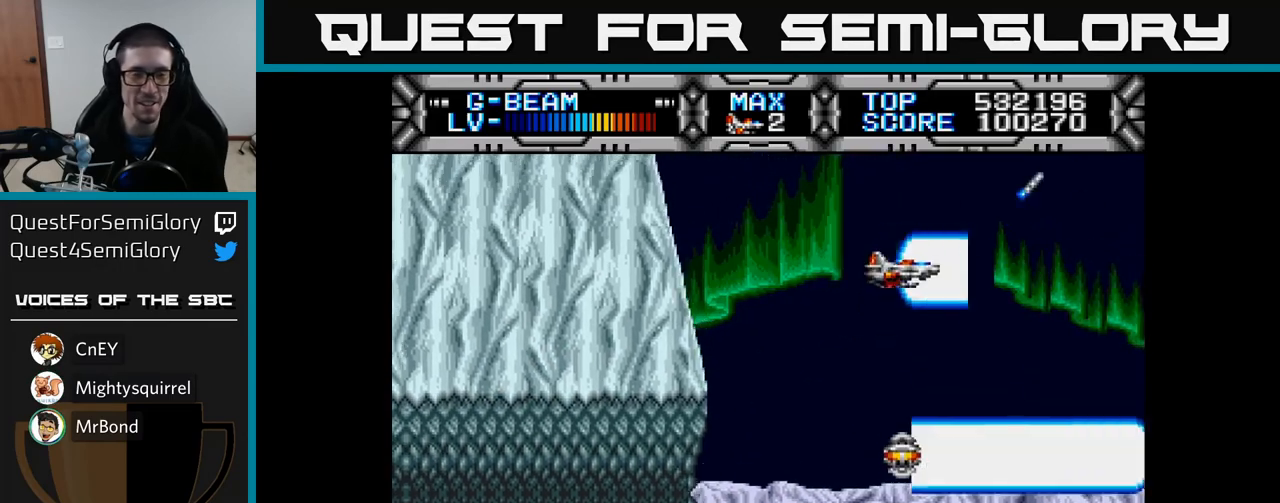
{"buttons": ["X"], "left_stick": "center", "right_stick": "center", "events": []}
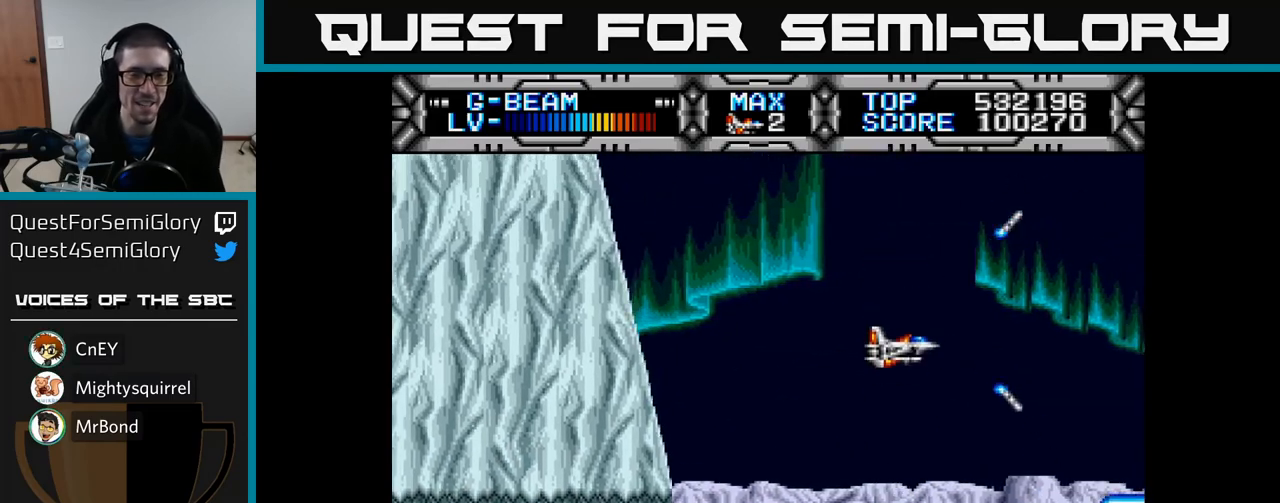
{"buttons": ["X", "DPAD_LEFT"], "left_stick": "center", "right_stick": "center", "events": [[150, "DPAD_UP", "down"], [350, "DPAD_UP", "up"], [467, "DPAD_LEFT", "down"]]}
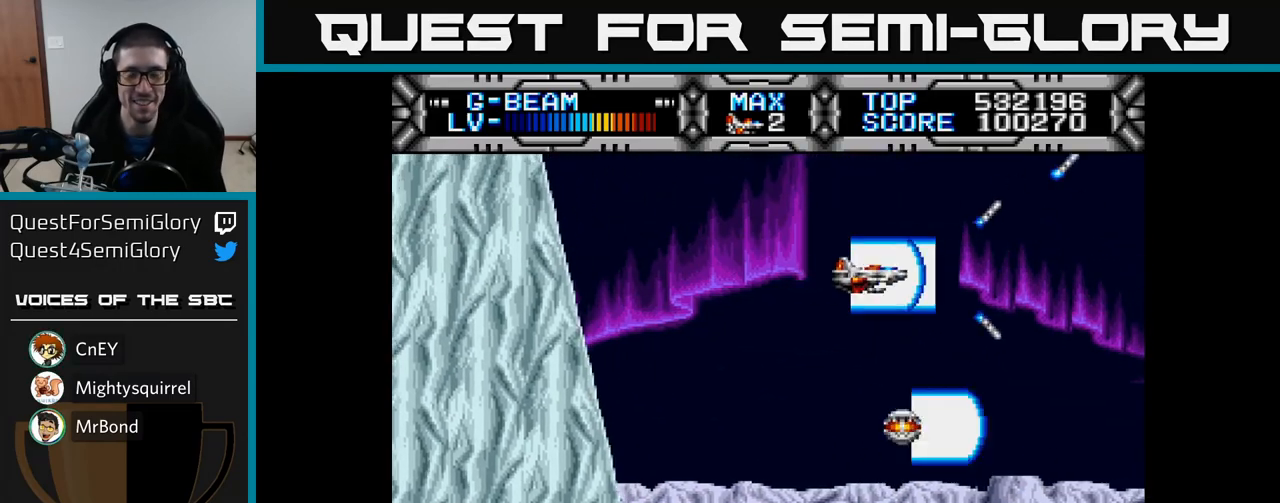
{"buttons": ["X", "DPAD_DOWN"], "left_stick": "center", "right_stick": "center", "events": [[67, "DPAD_UP", "down"], [250, "DPAD_UP", "up"], [433, "DPAD_DOWN", "down"], [433, "DPAD_LEFT", "up"]]}
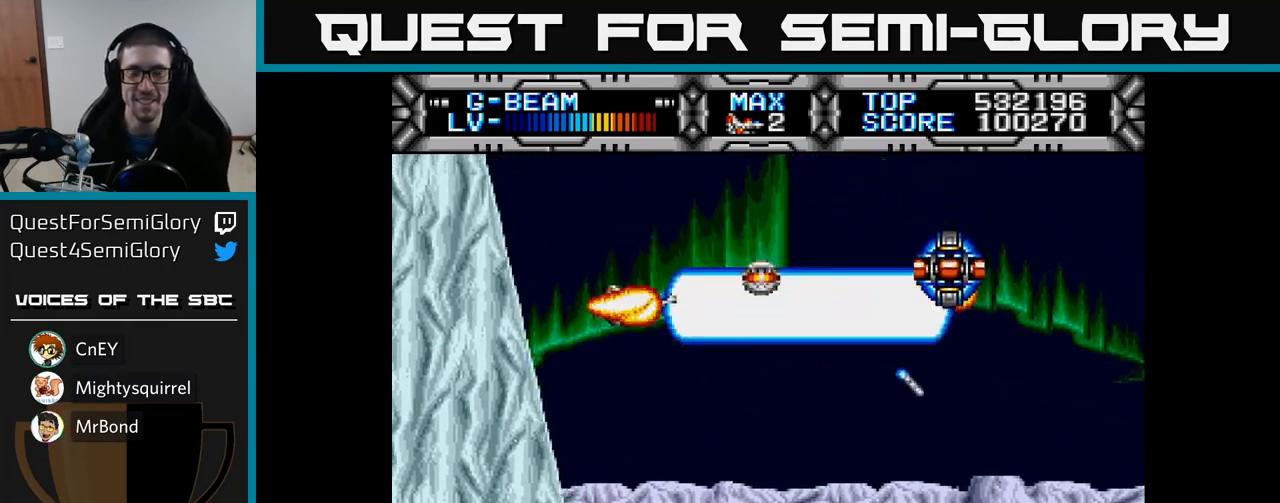
{"buttons": ["X"], "left_stick": "center", "right_stick": "center", "events": [[33, "DPAD_DOWN", "up"], [50, "DPAD_RIGHT", "down"], [167, "DPAD_RIGHT", "up"], [183, "DPAD_UP", "down"], [300, "DPAD_LEFT", "down"], [300, "DPAD_UP", "up"], [400, "DPAD_LEFT", "up"]]}
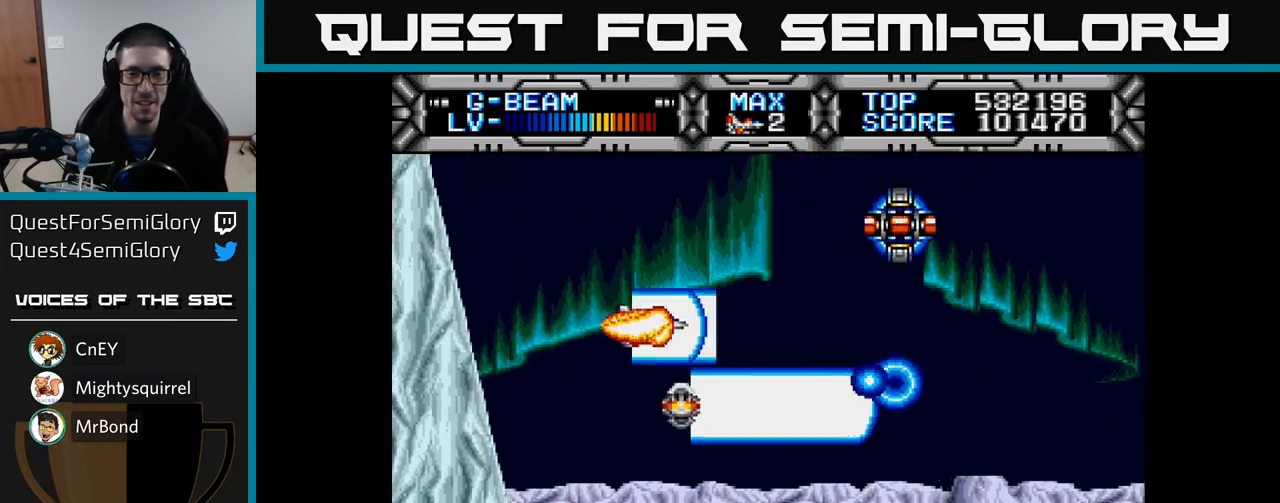
{"buttons": ["X"], "left_stick": "center", "right_stick": "center", "events": []}
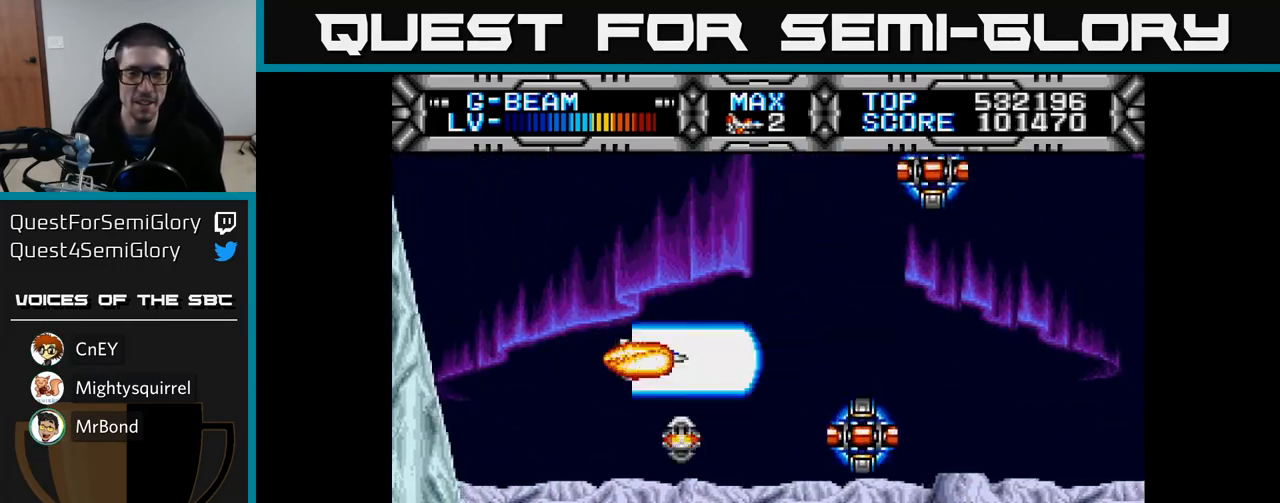
{"buttons": ["X"], "left_stick": "center", "right_stick": "center", "events": []}
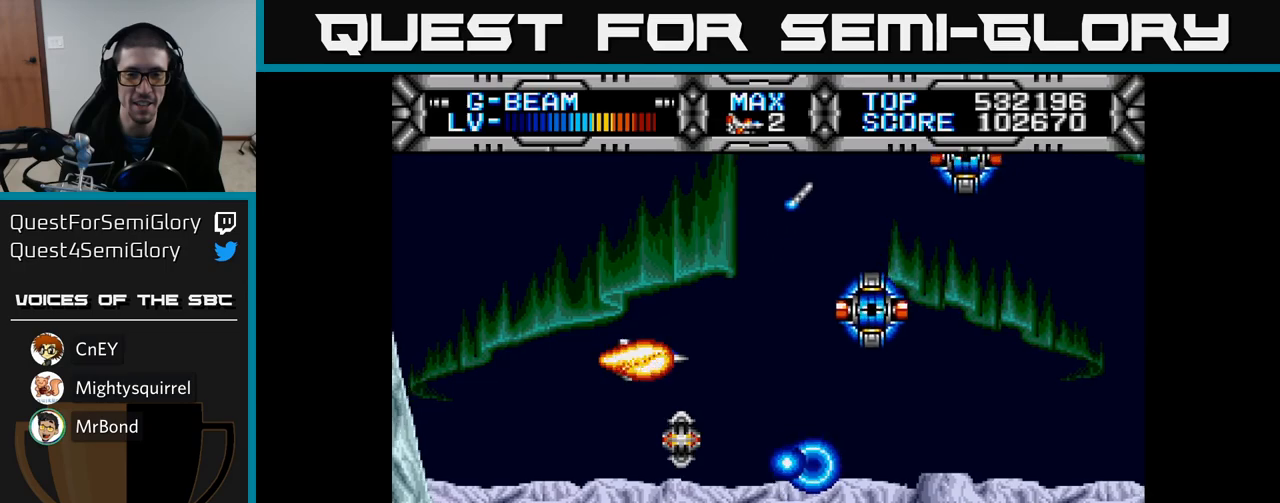
{"buttons": ["X"], "left_stick": "center", "right_stick": "center", "events": []}
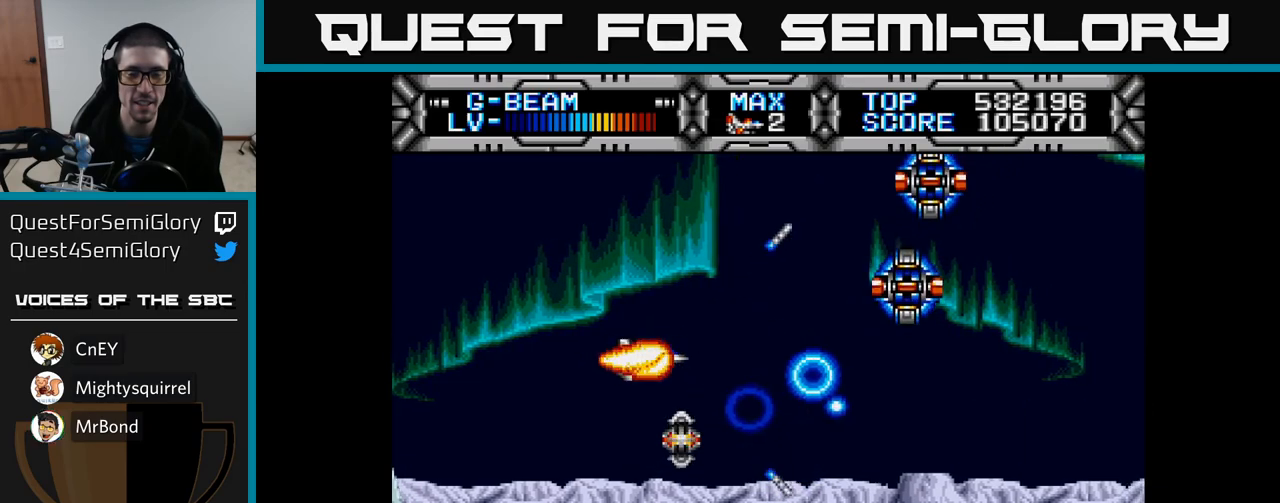
{"buttons": ["X"], "left_stick": "center", "right_stick": "center", "events": []}
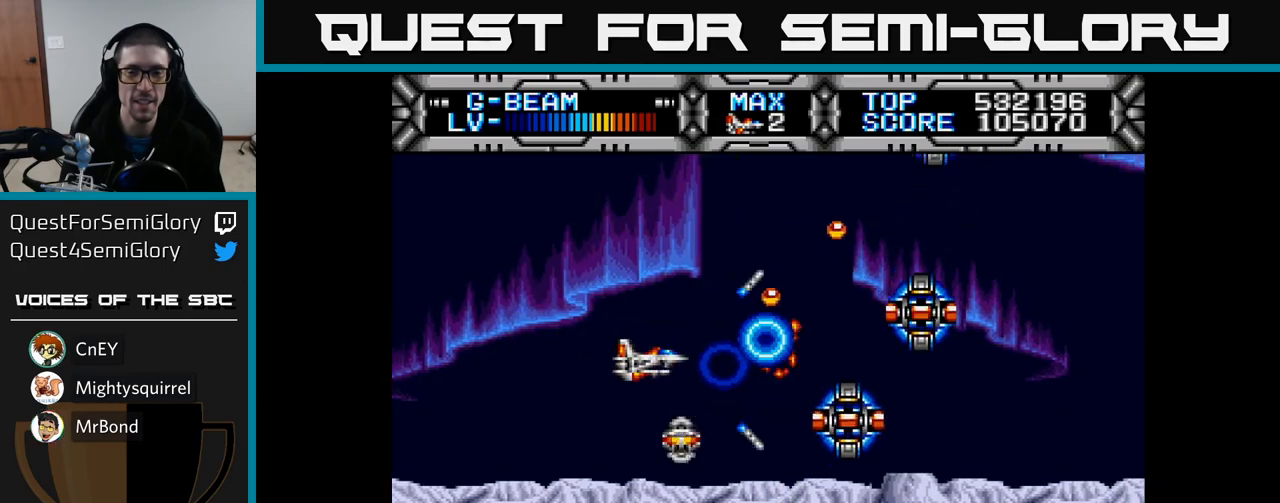
{"buttons": ["X"], "left_stick": "center", "right_stick": "center", "events": [[33, "DPAD_LEFT", "down"], [117, "DPAD_DOWN", "down"], [167, "DPAD_LEFT", "up"], [317, "DPAD_RIGHT", "down"], [367, "DPAD_DOWN", "up"], [367, "DPAD_RIGHT", "up"]]}
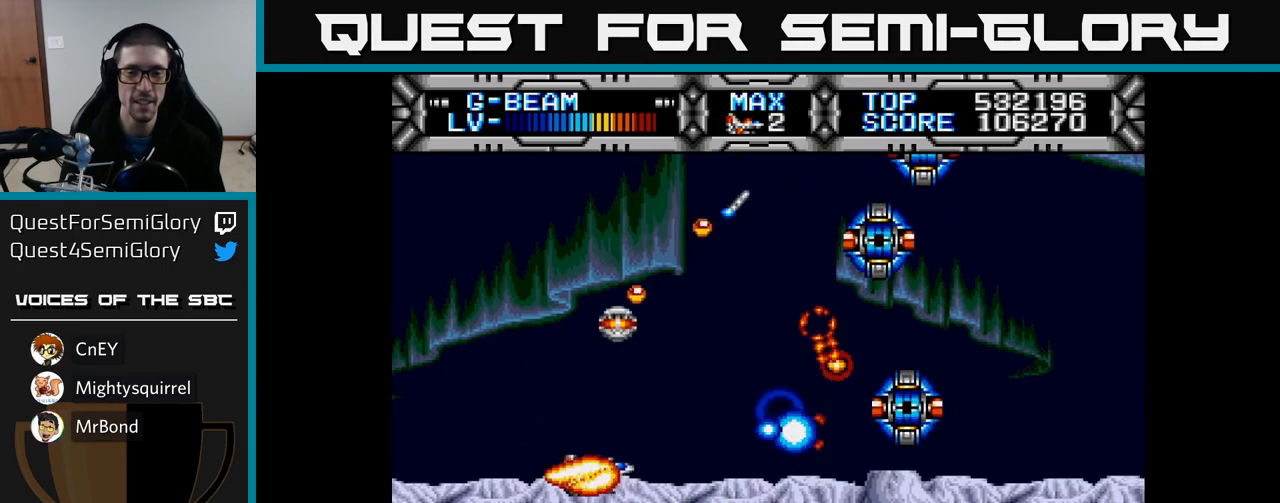
{"buttons": ["X"], "left_stick": "center", "right_stick": "center", "events": []}
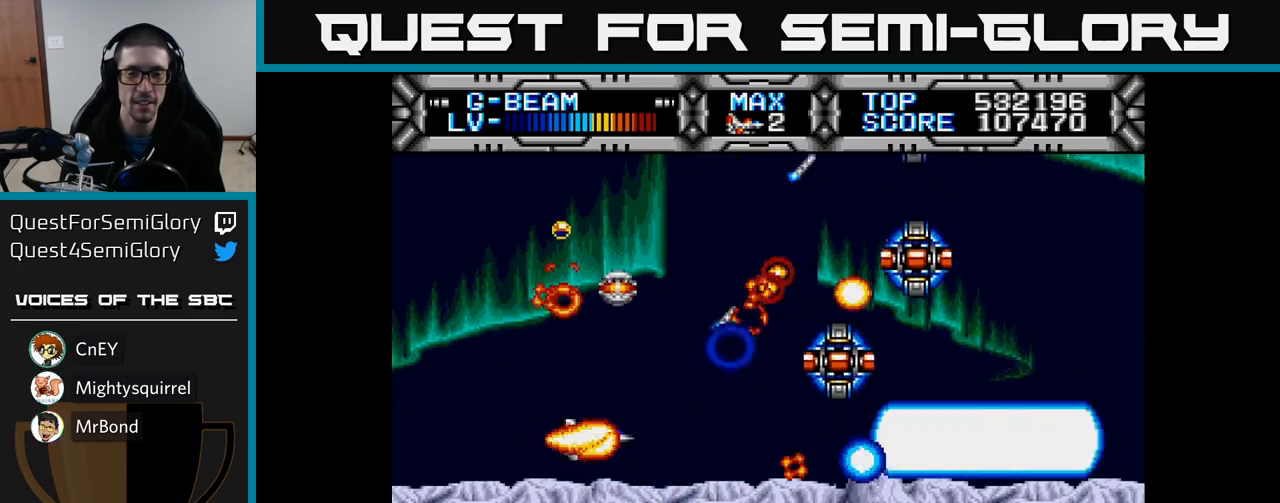
{"buttons": ["X"], "left_stick": "center", "right_stick": "center", "events": [[317, "DPAD_DOWN", "down"], [417, "DPAD_DOWN", "up"]]}
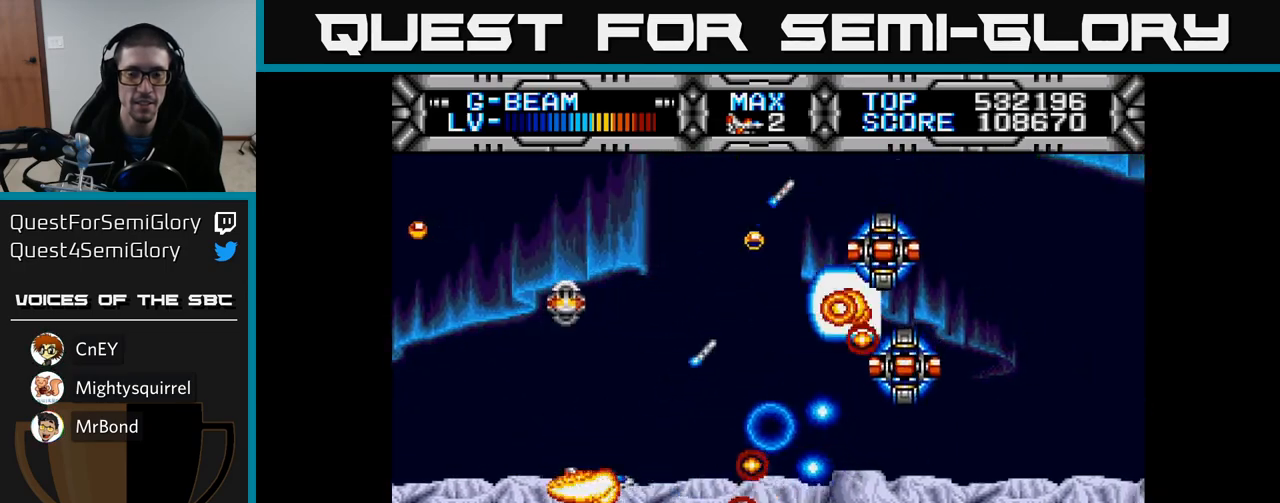
{"buttons": ["X"], "left_stick": "center", "right_stick": "center", "events": []}
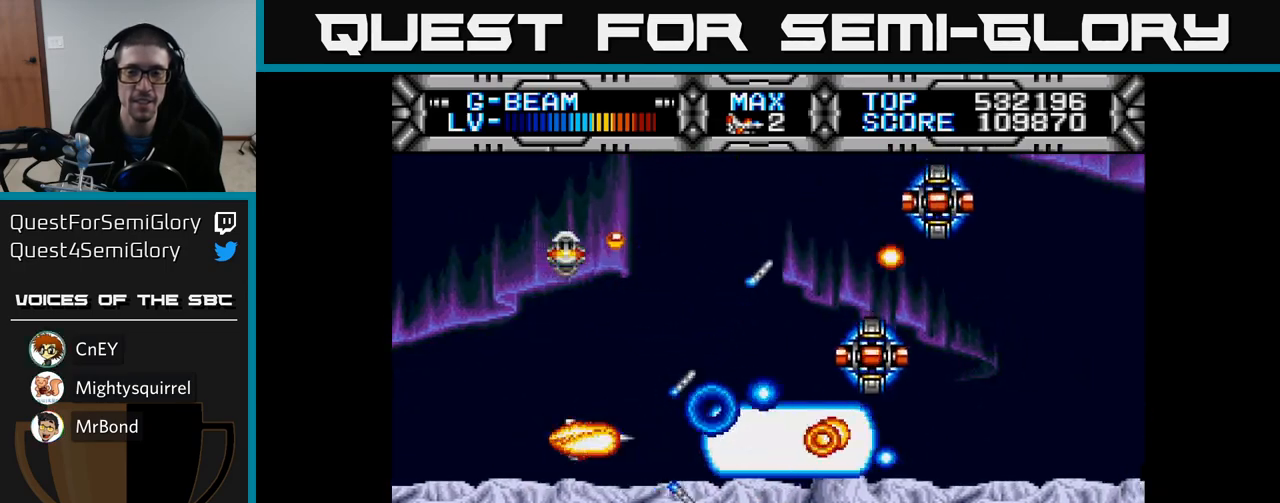
{"buttons": ["X"], "left_stick": "center", "right_stick": "center", "events": [[67, "DPAD_DOWN", "down"], [117, "DPAD_RIGHT", "down"], [183, "DPAD_DOWN", "up"], [183, "DPAD_RIGHT", "up"], [383, "DPAD_RIGHT", "down"], [500, "DPAD_RIGHT", "up"]]}
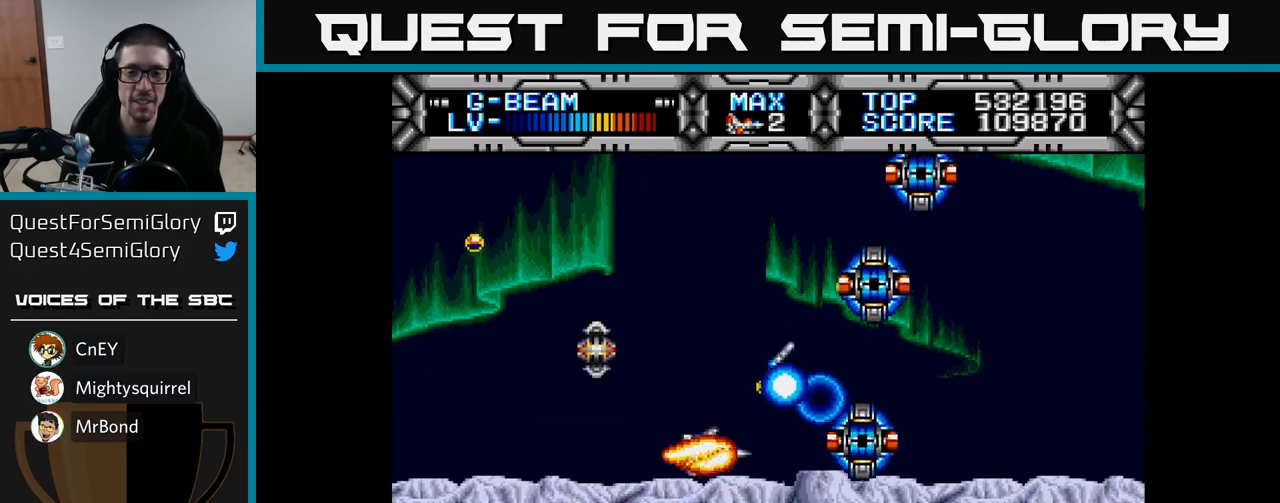
{"buttons": ["X"], "left_stick": "center", "right_stick": "center", "events": [[83, "DPAD_LEFT", "down"], [300, "DPAD_DOWN", "down"], [300, "DPAD_LEFT", "up"], [350, "DPAD_DOWN", "up"]]}
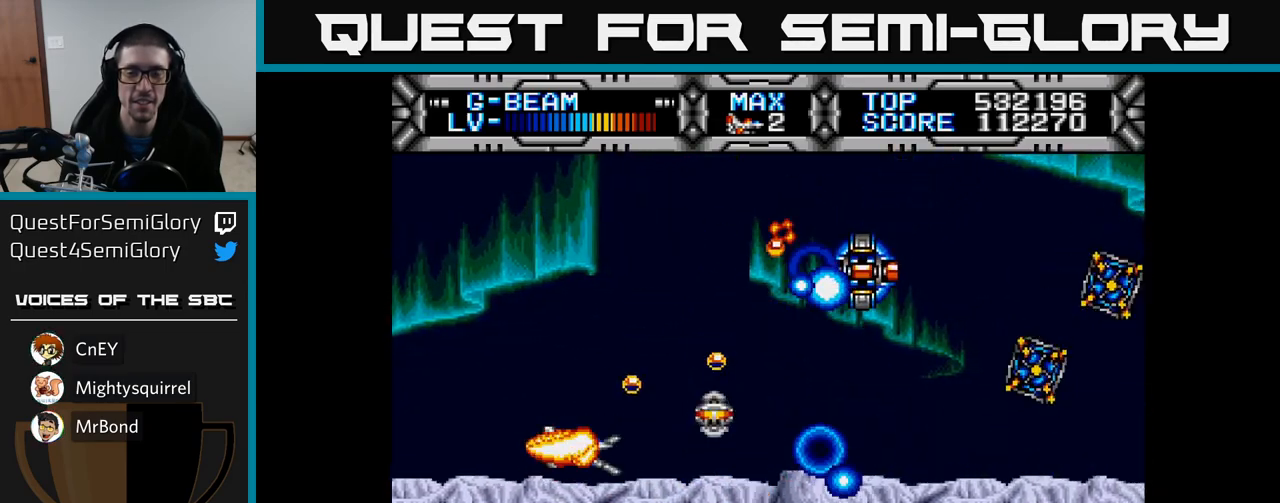
{"buttons": ["X"], "left_stick": "center", "right_stick": "center", "events": [[17, "DPAD_DOWN", "down"], [50, "DPAD_RIGHT", "down"], [67, "DPAD_DOWN", "up"], [233, "DPAD_RIGHT", "up"]]}
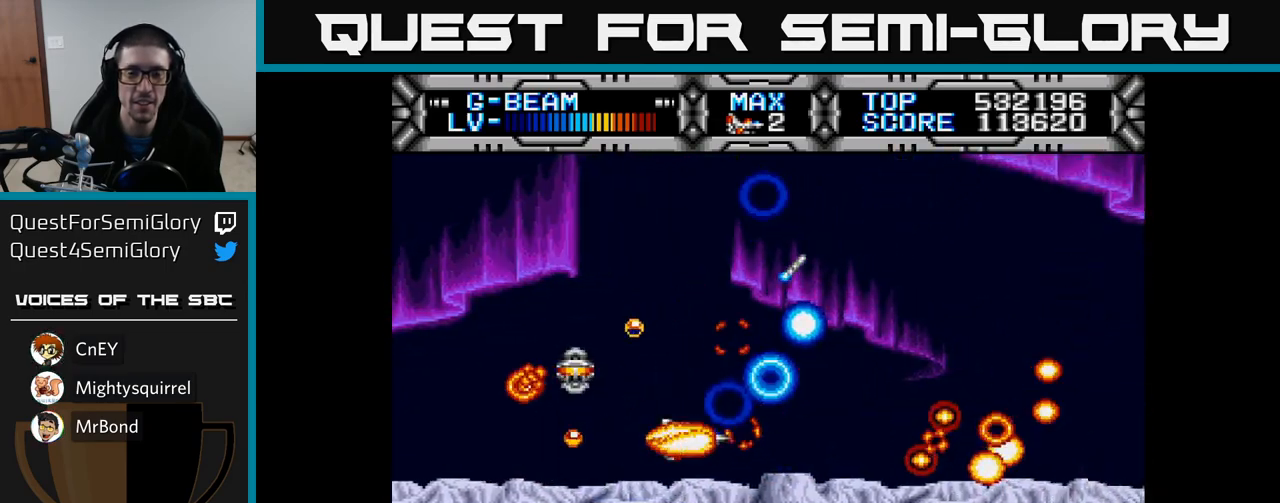
{"buttons": ["X", "DPAD_DOWN"], "left_stick": "center", "right_stick": "center", "events": [[50, "DPAD_DOWN", "down"], [150, "DPAD_DOWN", "up"], [183, "DPAD_LEFT", "down"], [333, "DPAD_DOWN", "down"], [333, "DPAD_LEFT", "up"]]}
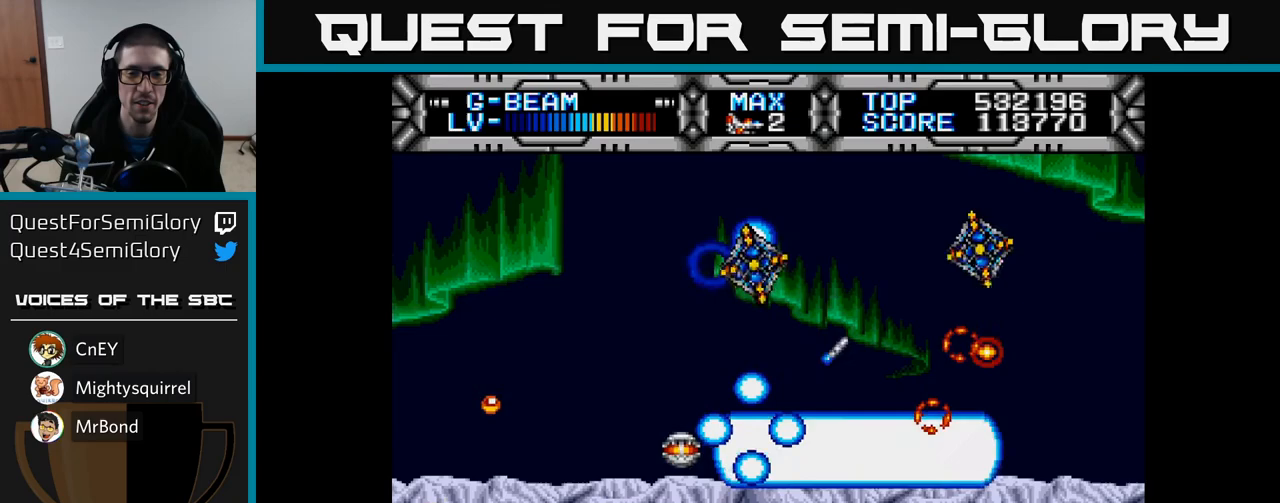
{"buttons": ["X", "DPAD_UP", "DPAD_LEFT"], "left_stick": "center", "right_stick": "center", "events": [[17, "DPAD_DOWN", "up"], [50, "DPAD_LEFT", "down"], [67, "DPAD_UP", "down"], [350, "DPAD_UP", "up"], [383, "DPAD_UP", "down"]]}
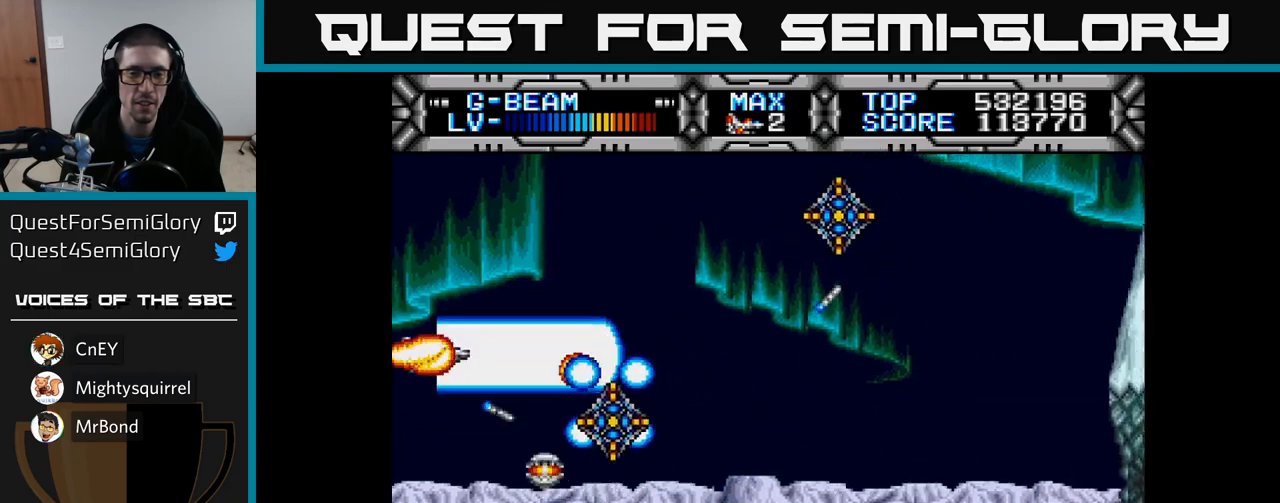
{"buttons": ["X", "DPAD_DOWN", "DPAD_RIGHT"], "left_stick": "center", "right_stick": "center", "events": [[67, "DPAD_LEFT", "up"], [233, "DPAD_RIGHT", "down"], [250, "DPAD_UP", "up"], [467, "DPAD_DOWN", "down"]]}
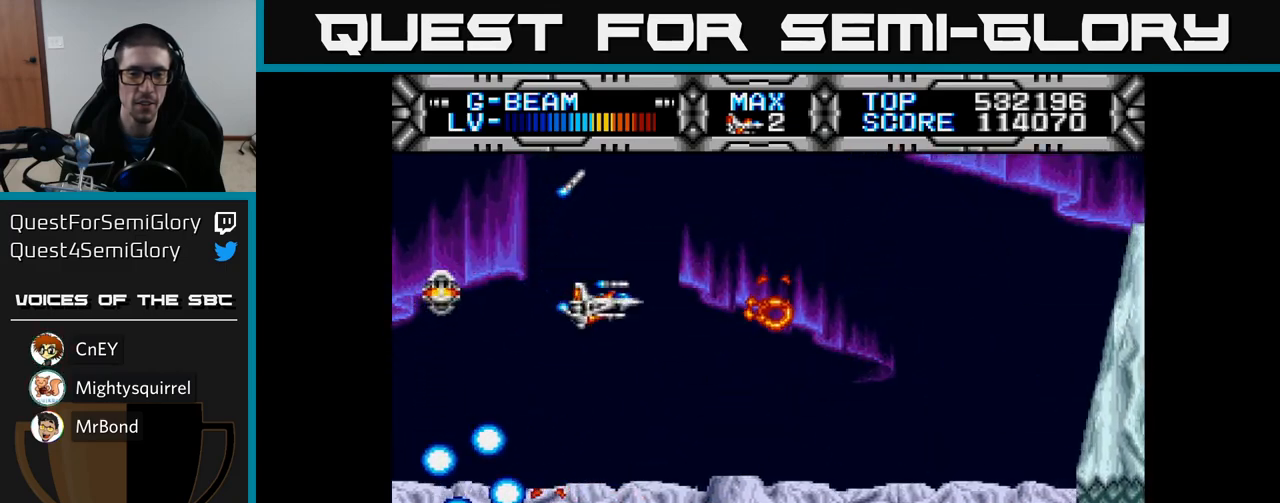
{"buttons": ["X", "DPAD_LEFT"], "left_stick": "center", "right_stick": "center", "events": [[117, "DPAD_RIGHT", "up"], [467, "DPAD_DOWN", "up"], [500, "DPAD_LEFT", "down"]]}
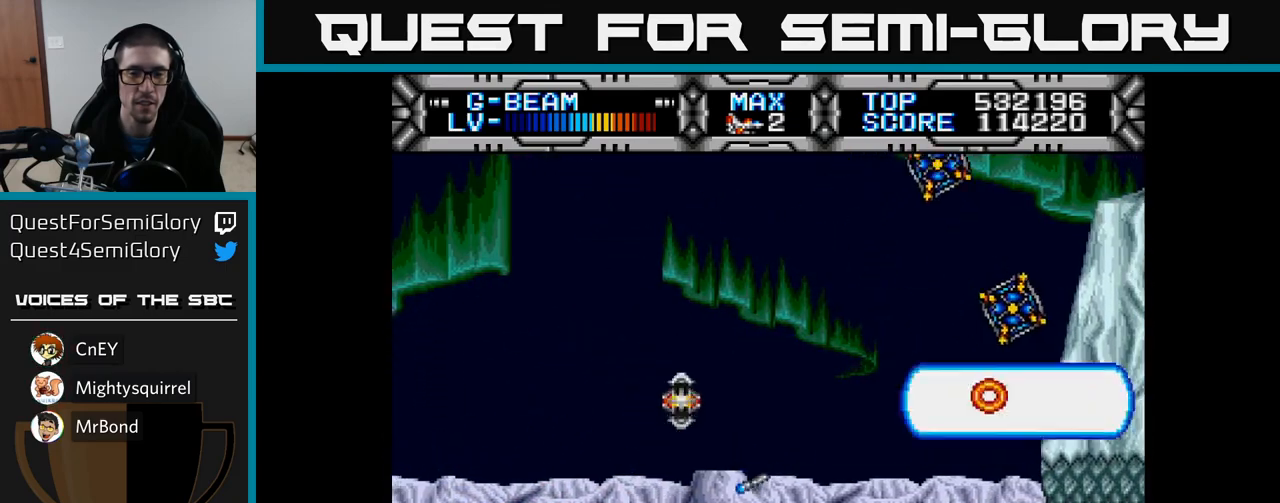
{"buttons": ["X", "DPAD_UP"], "left_stick": "center", "right_stick": "center", "events": [[17, "DPAD_UP", "down"], [100, "DPAD_LEFT", "up"], [200, "DPAD_LEFT", "down"], [350, "DPAD_LEFT", "up"]]}